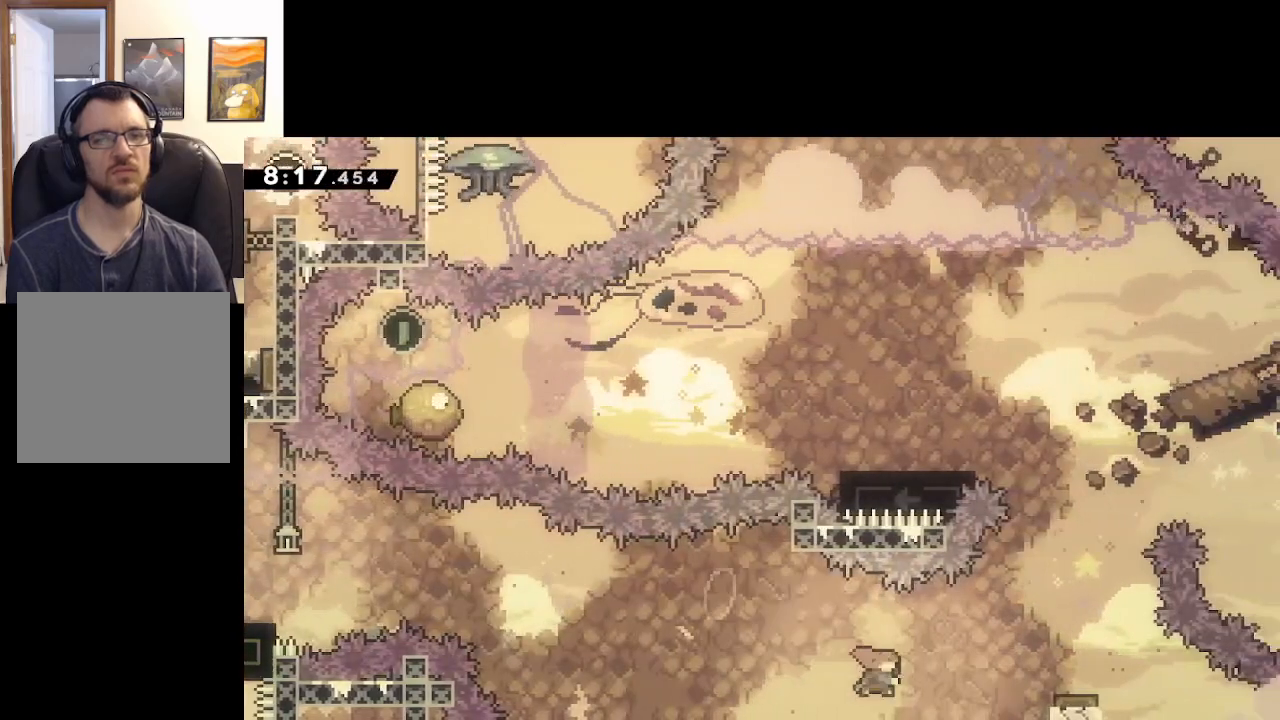
Gameplay with a controller (Xbox layout); each line is a JSON object with the inputs held at the frame after it. "events" lists button and stick changes between this image and that frame as [ms after this image, input, new state], when the widget could be followed in between.
{"buttons": ["A"], "left_stick": "center", "right_stick": "center", "events": [[100, "X", "up"], [400, "left_stick", "center"]]}
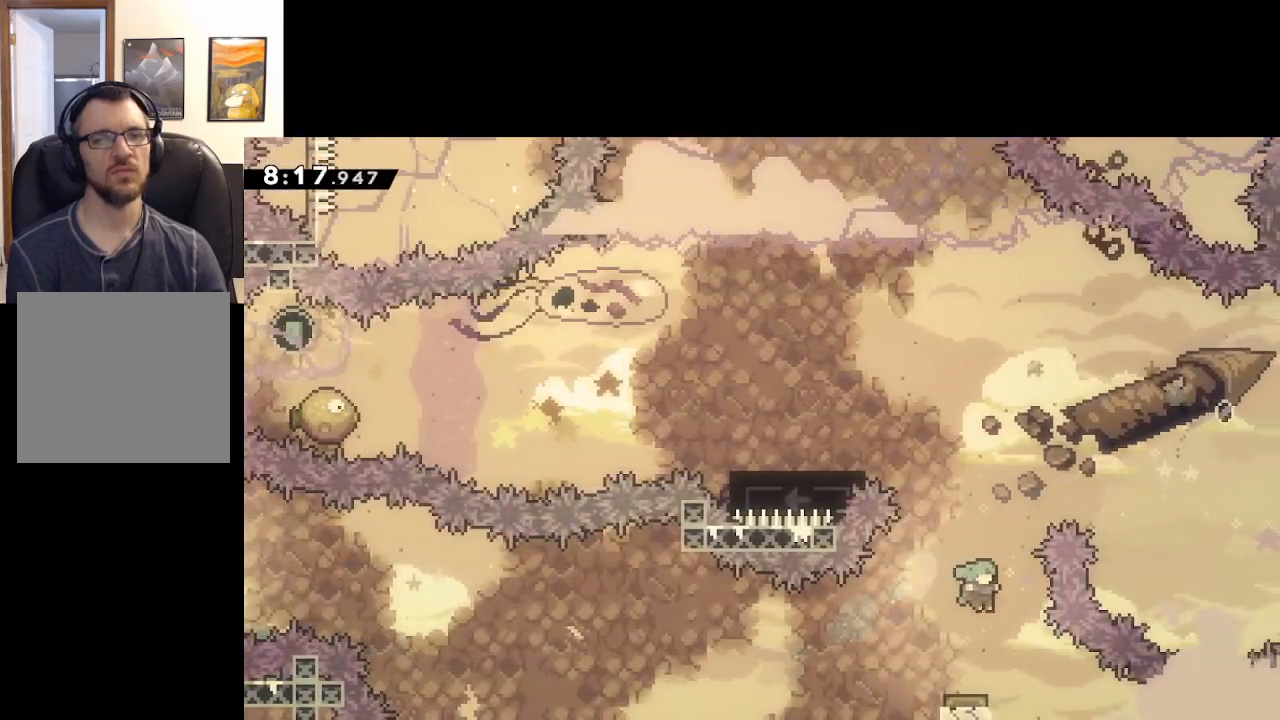
{"buttons": ["A"], "left_stick": "center", "right_stick": "center", "events": [[117, "left_stick", "left"], [250, "left_stick", "center"]]}
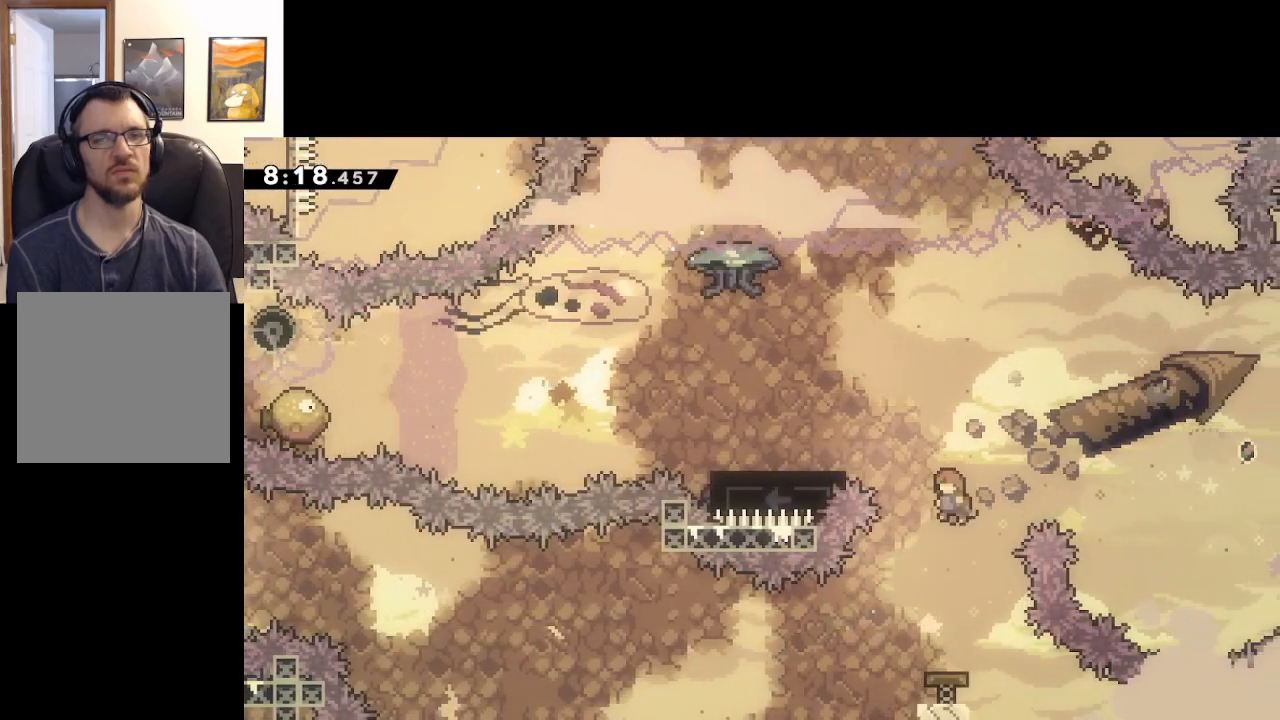
{"buttons": ["A", "X", "L2"], "left_stick": "up-right", "right_stick": "center", "events": [[133, "left_stick", "up-left"], [167, "X", "down"], [367, "left_stick", "up"], [417, "L2", "down"], [483, "left_stick", "up-right"]]}
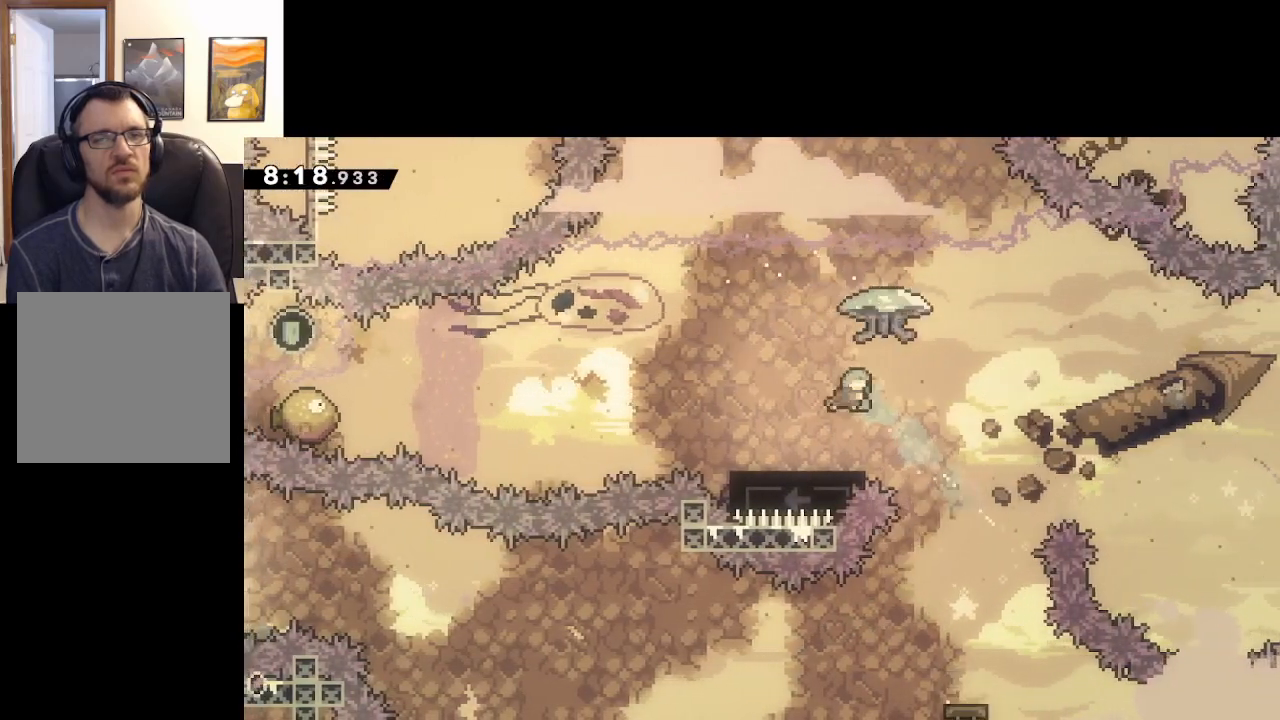
{"buttons": [], "left_stick": "left", "right_stick": "center", "events": [[17, "X", "up"], [183, "A", "up"], [217, "left_stick", "center"], [233, "L2", "up"], [417, "left_stick", "left"]]}
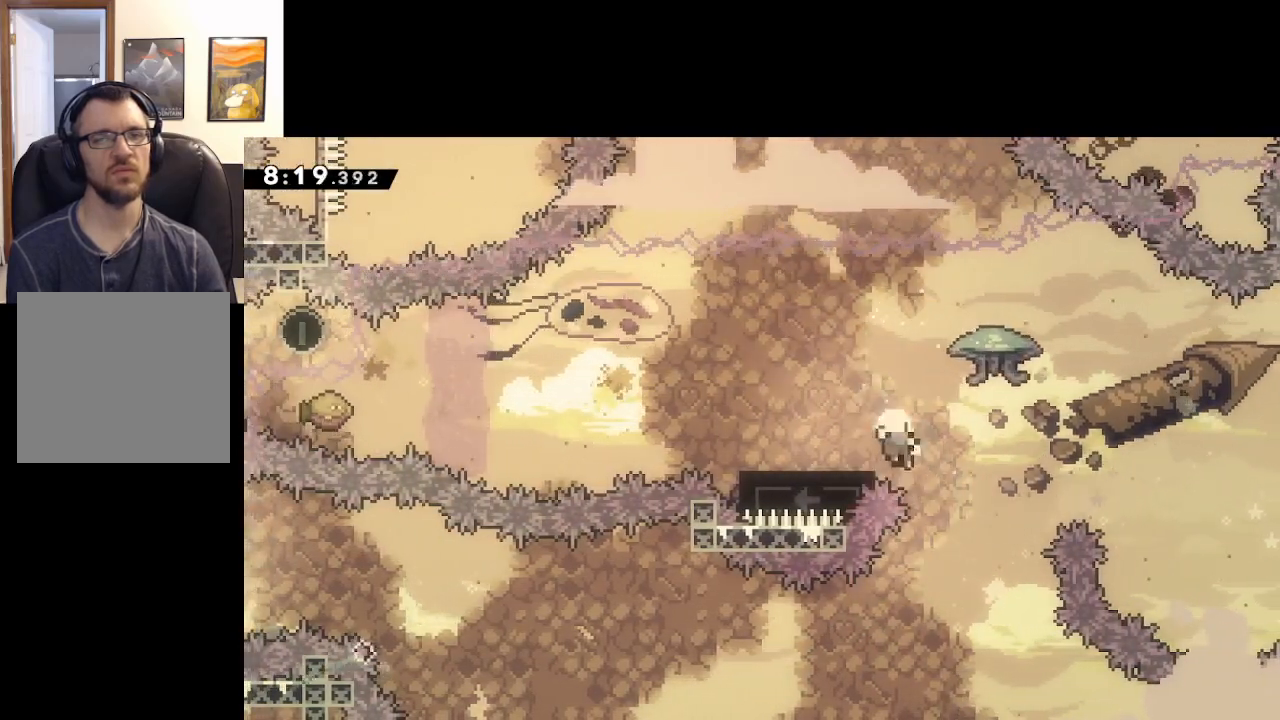
{"buttons": [], "left_stick": "center", "right_stick": "center", "events": [[83, "left_stick", "center"], [333, "A", "down"], [483, "A", "up"]]}
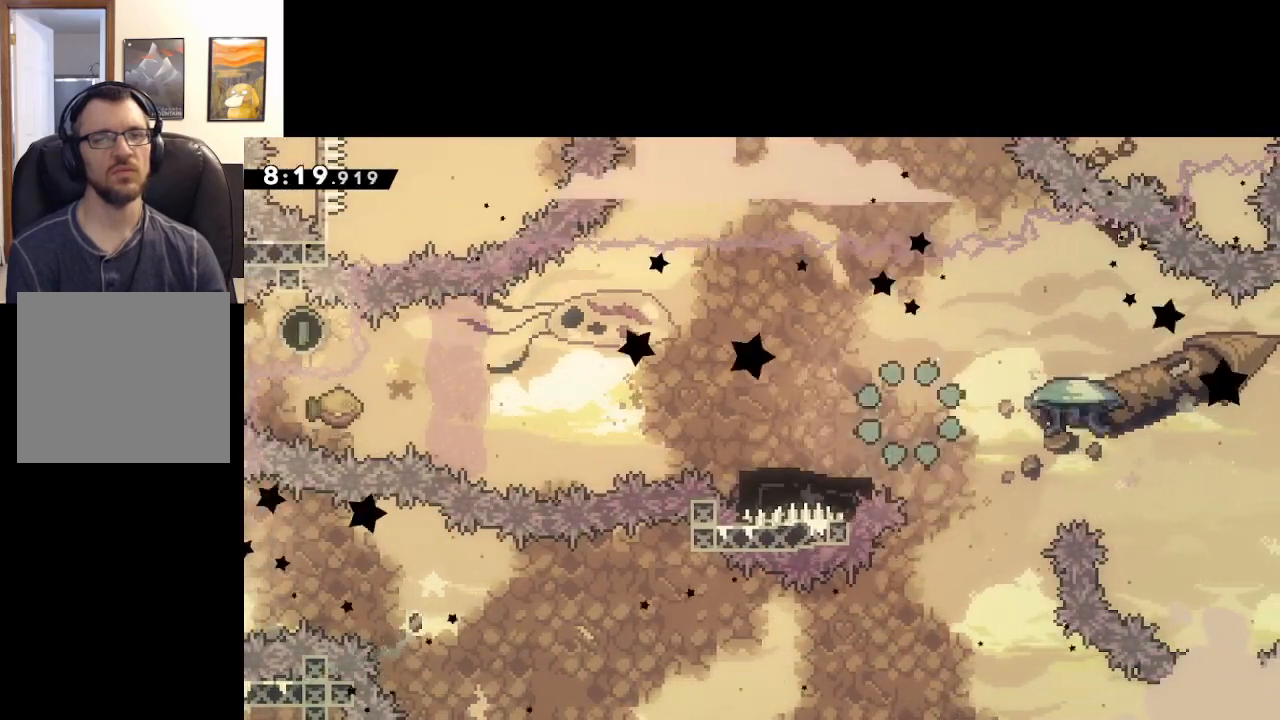
{"buttons": [], "left_stick": "center", "right_stick": "center", "events": []}
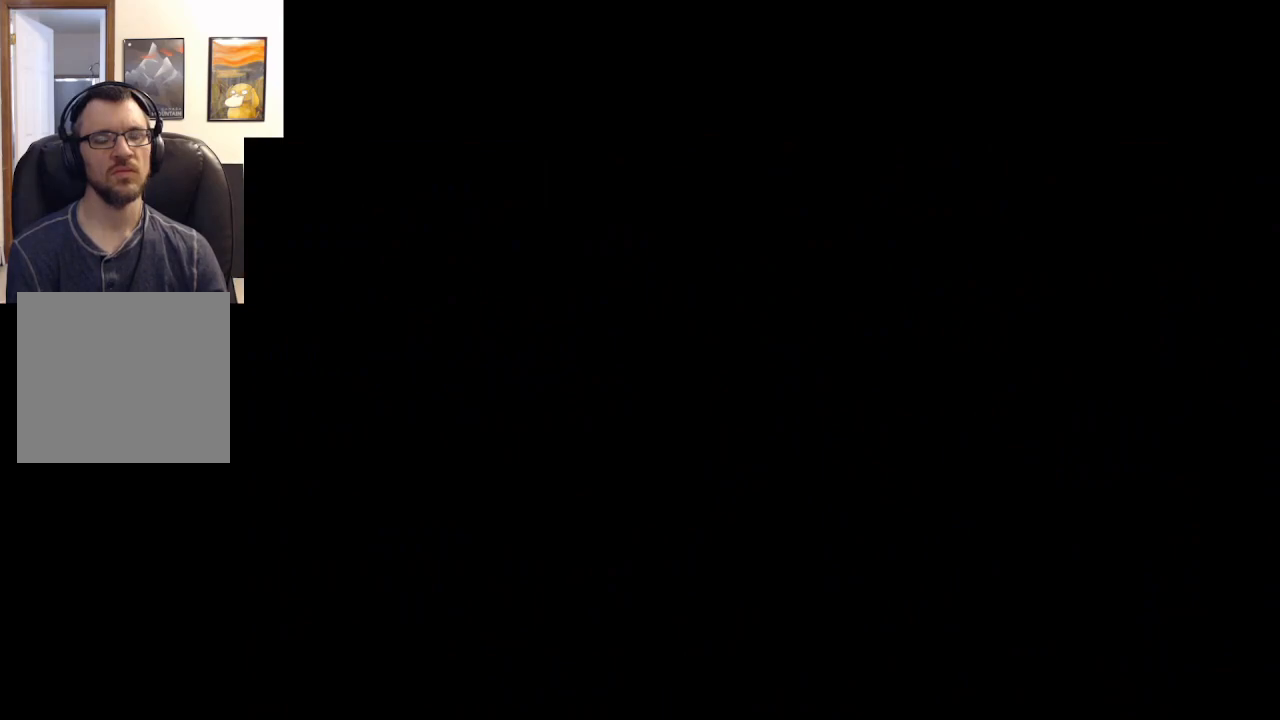
{"buttons": [], "left_stick": "center", "right_stick": "center", "events": []}
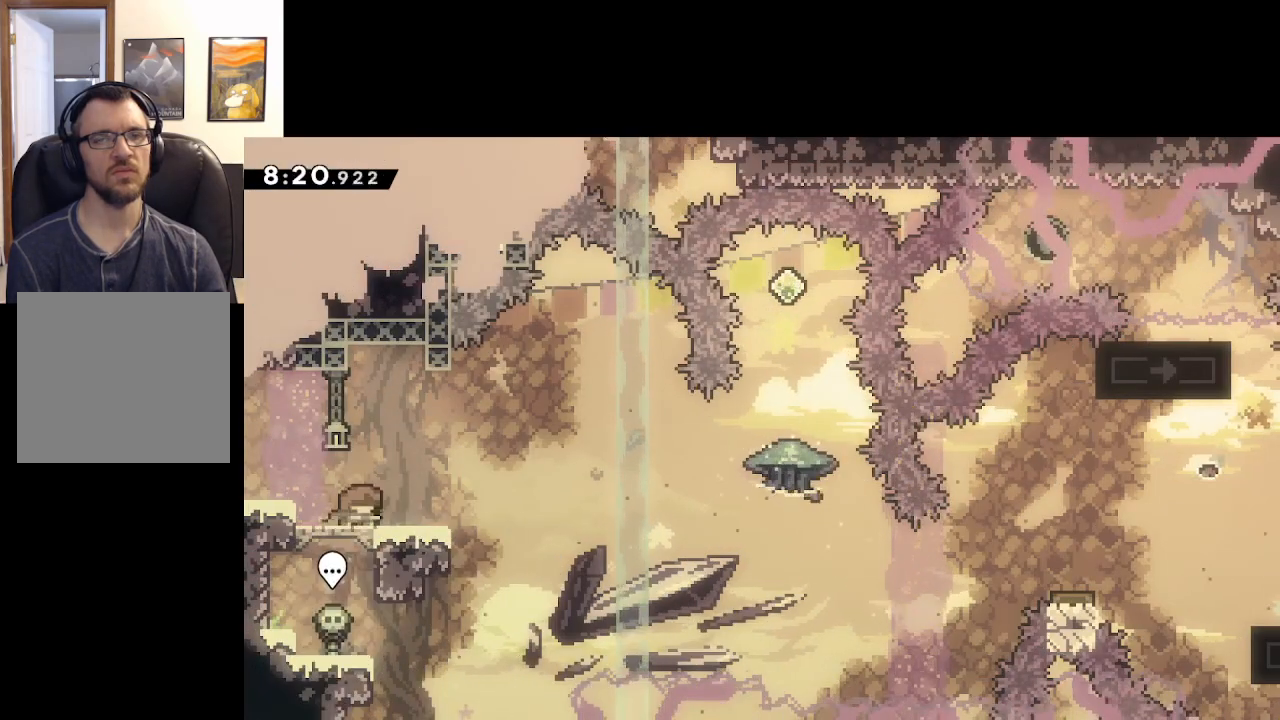
{"buttons": [], "left_stick": "center", "right_stick": "center", "events": []}
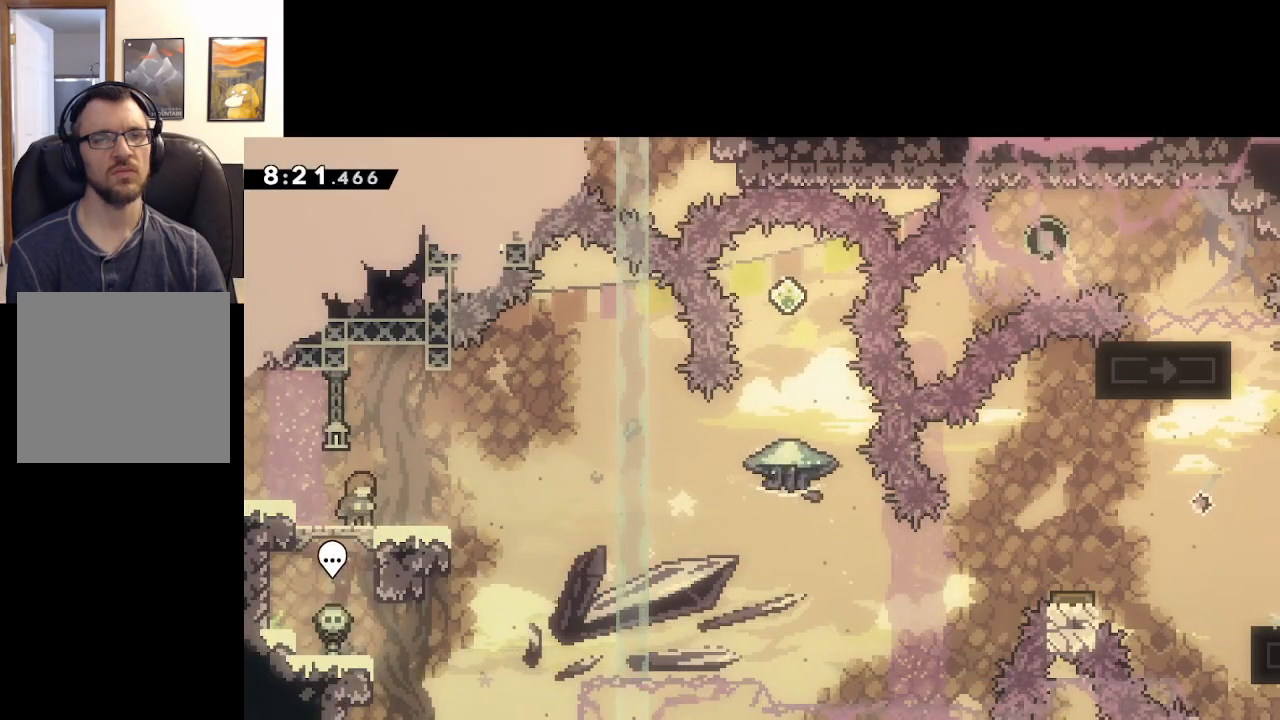
{"buttons": [], "left_stick": "center", "right_stick": "center", "events": []}
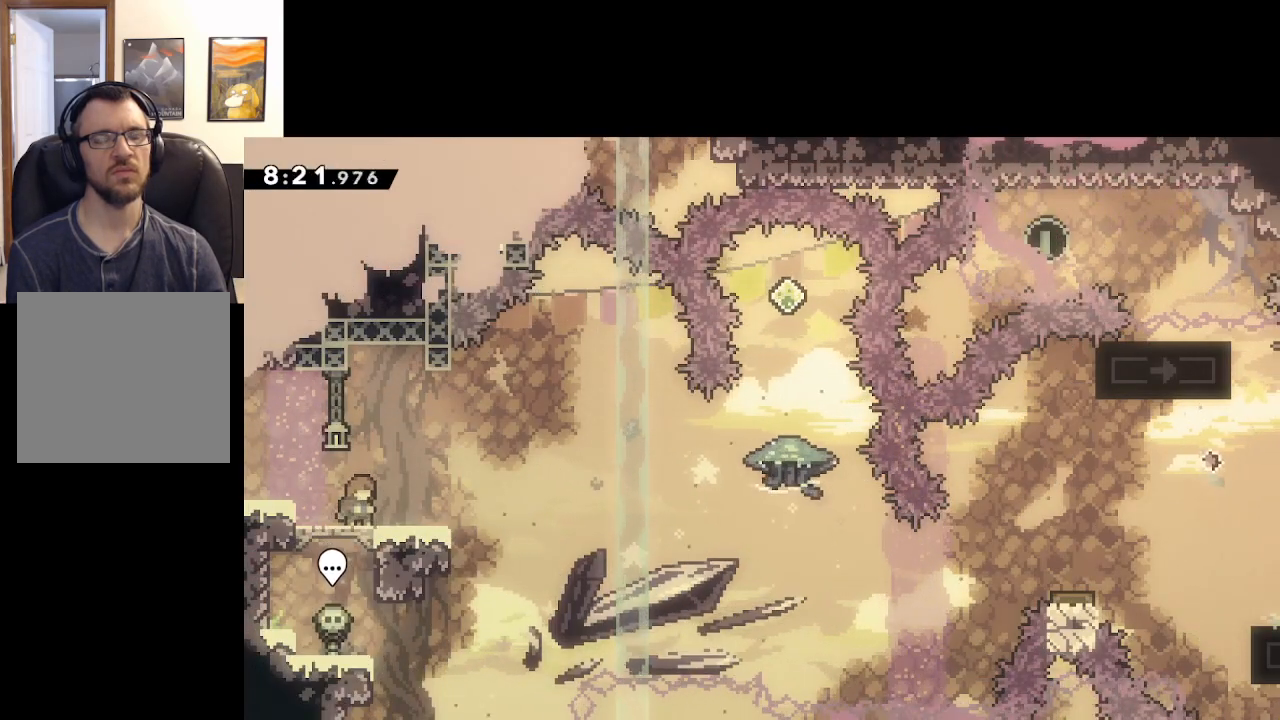
{"buttons": [], "left_stick": "center", "right_stick": "center", "events": []}
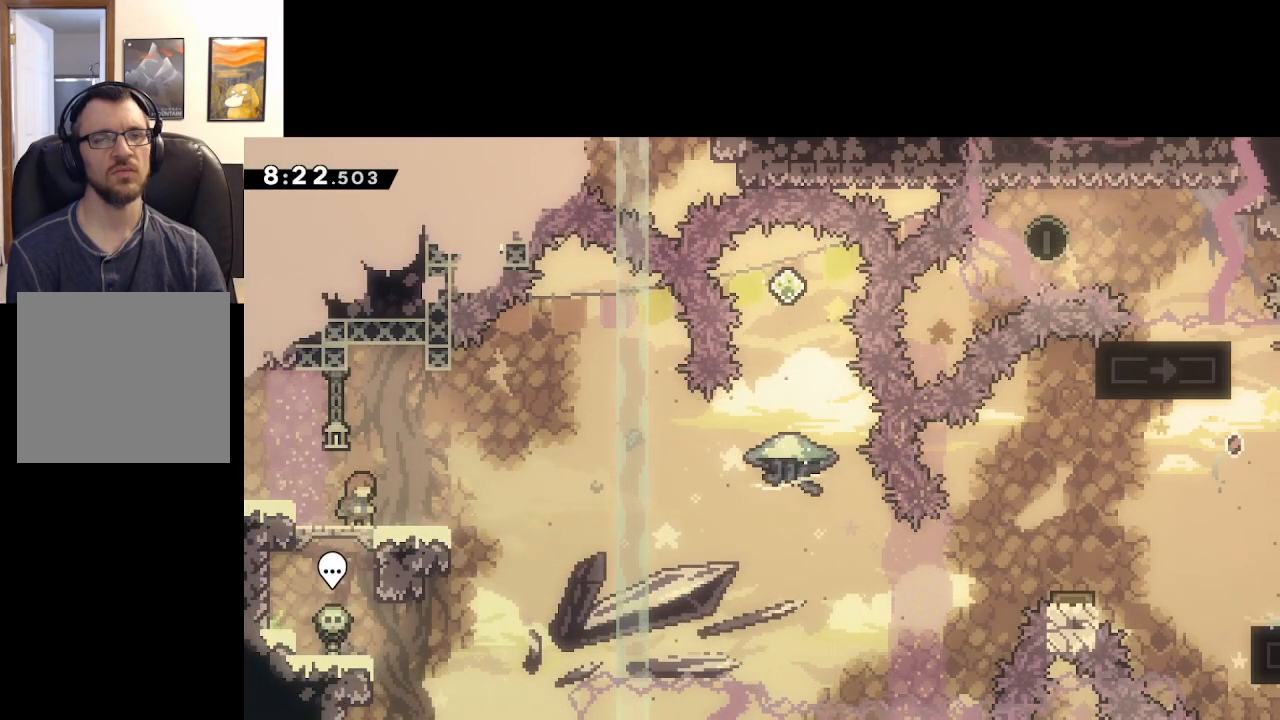
{"buttons": [], "left_stick": "center", "right_stick": "center", "events": []}
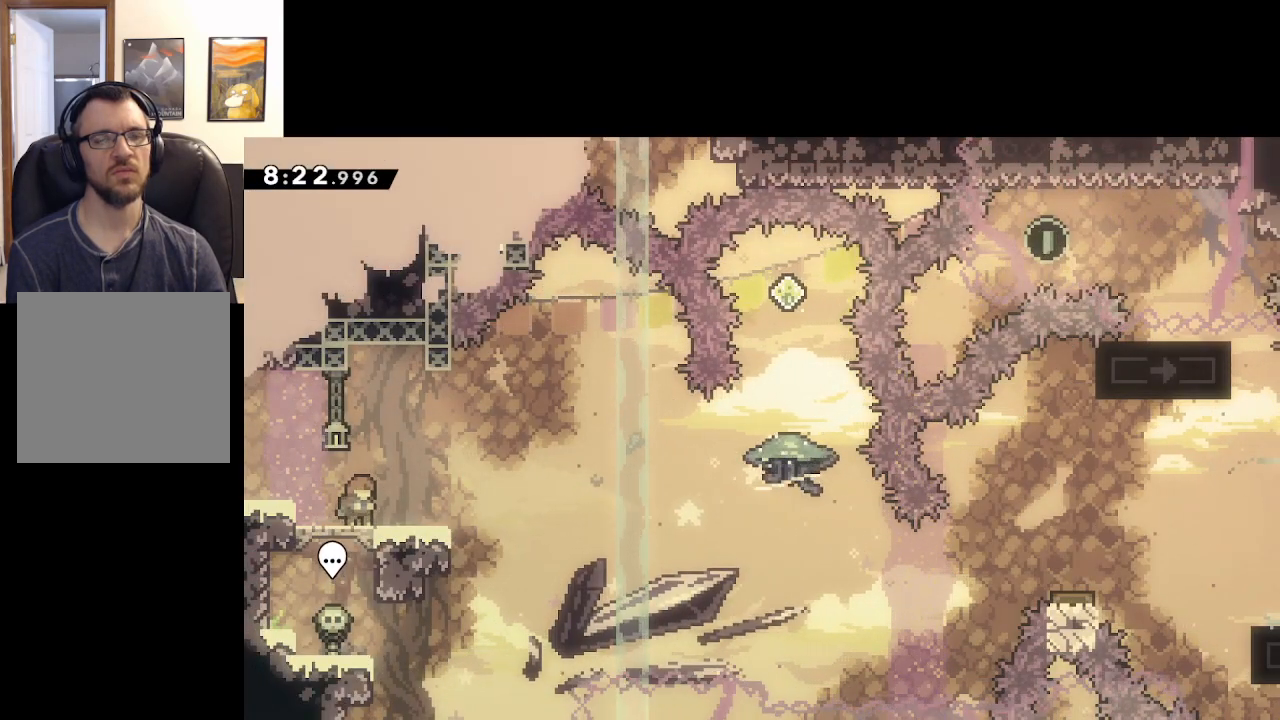
{"buttons": [], "left_stick": "center", "right_stick": "center", "events": []}
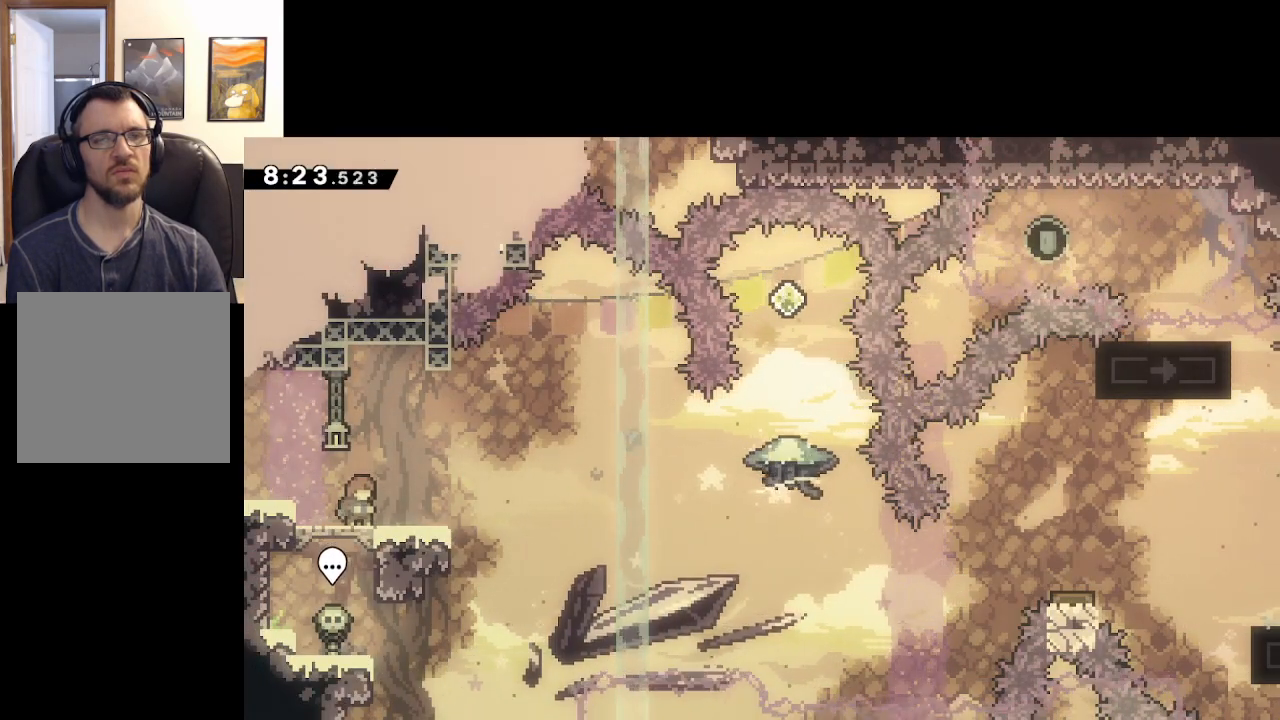
{"buttons": [], "left_stick": "center", "right_stick": "center", "events": []}
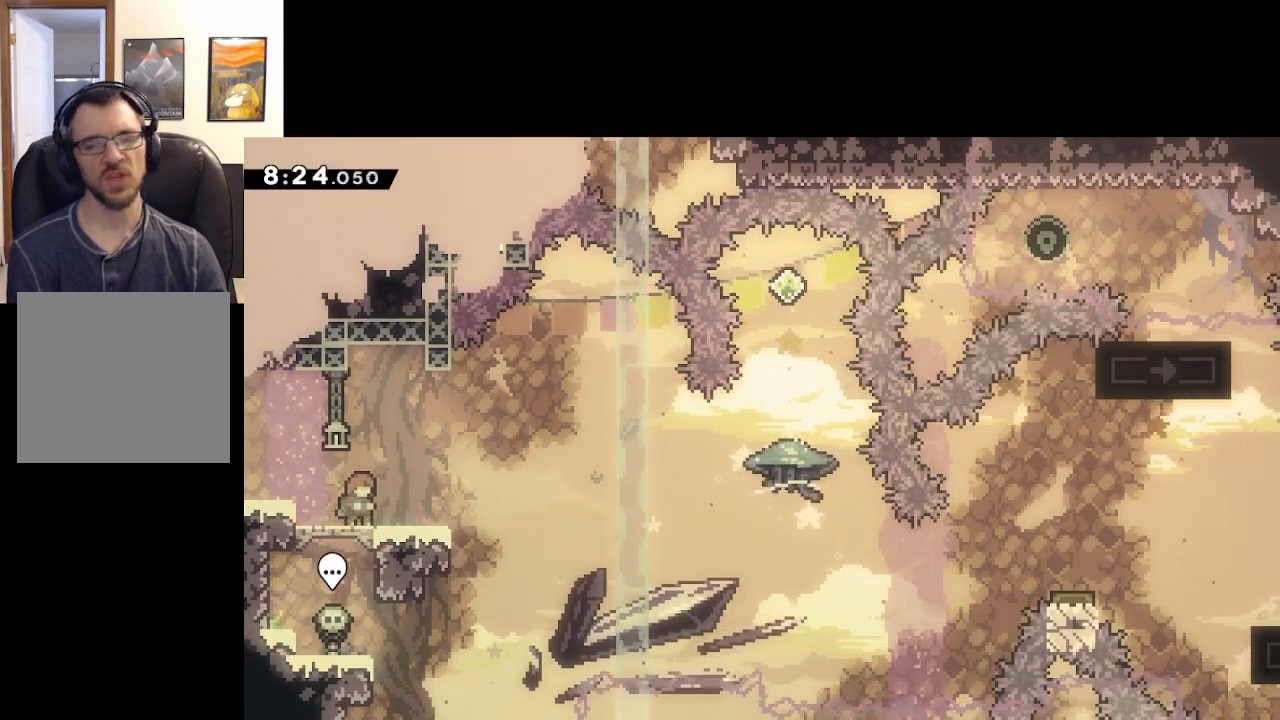
{"buttons": [], "left_stick": "down-right", "right_stick": "center", "events": [[483, "left_stick", "down-right"]]}
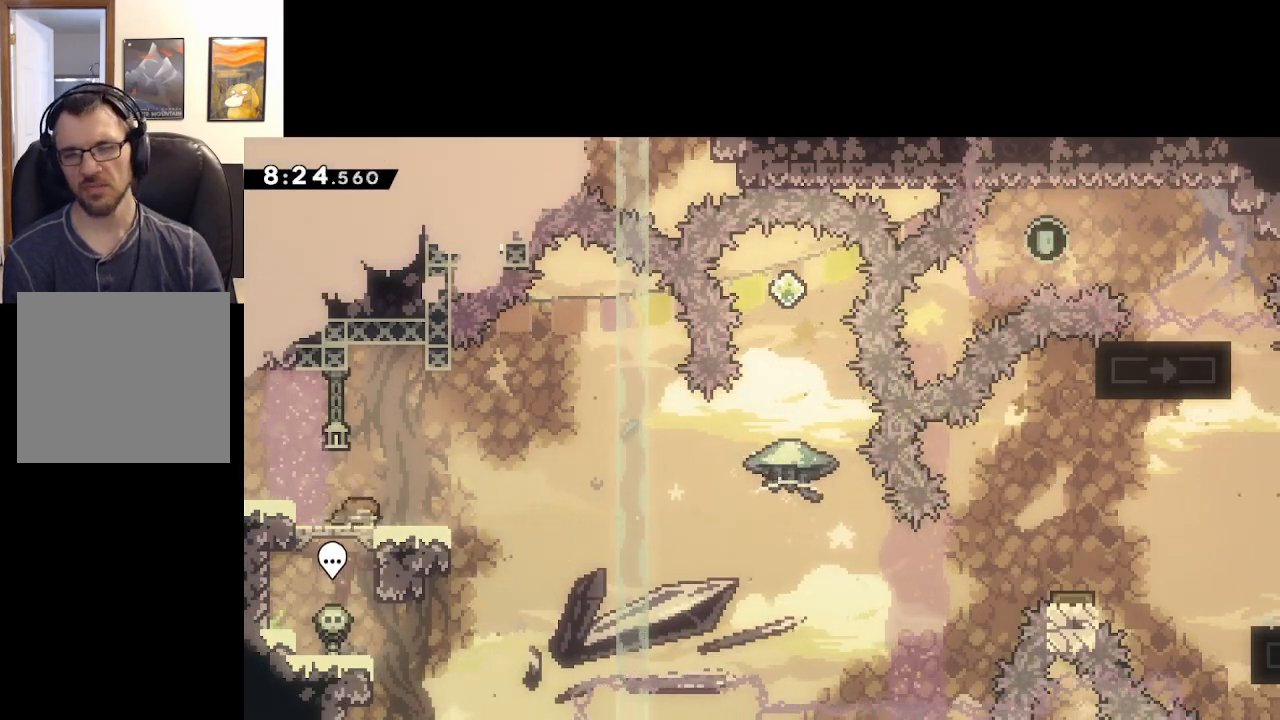
{"buttons": [], "left_stick": "right", "right_stick": "center", "events": [[150, "left_stick", "center"], [283, "left_stick", "left"], [417, "left_stick", "right"]]}
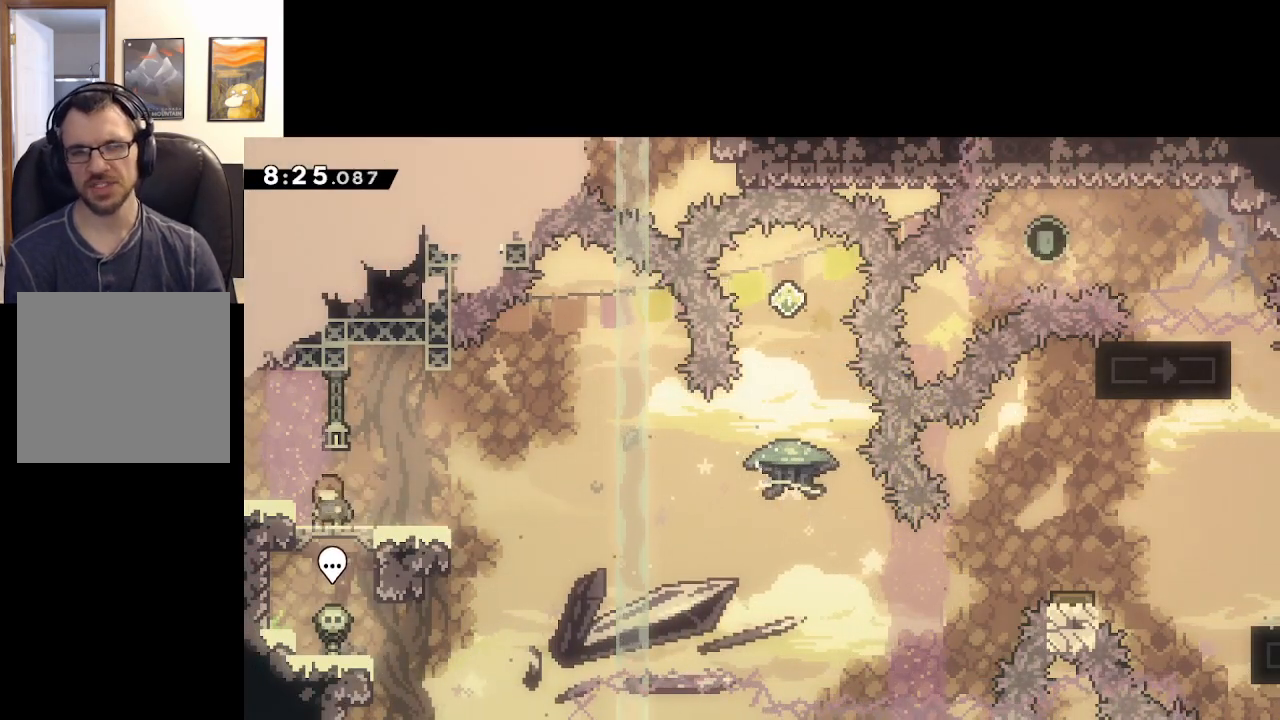
{"buttons": ["A"], "left_stick": "right", "right_stick": "center", "events": [[17, "X", "down"], [50, "left_stick", "center"], [217, "A", "down"], [250, "left_stick", "right"], [367, "X", "up"]]}
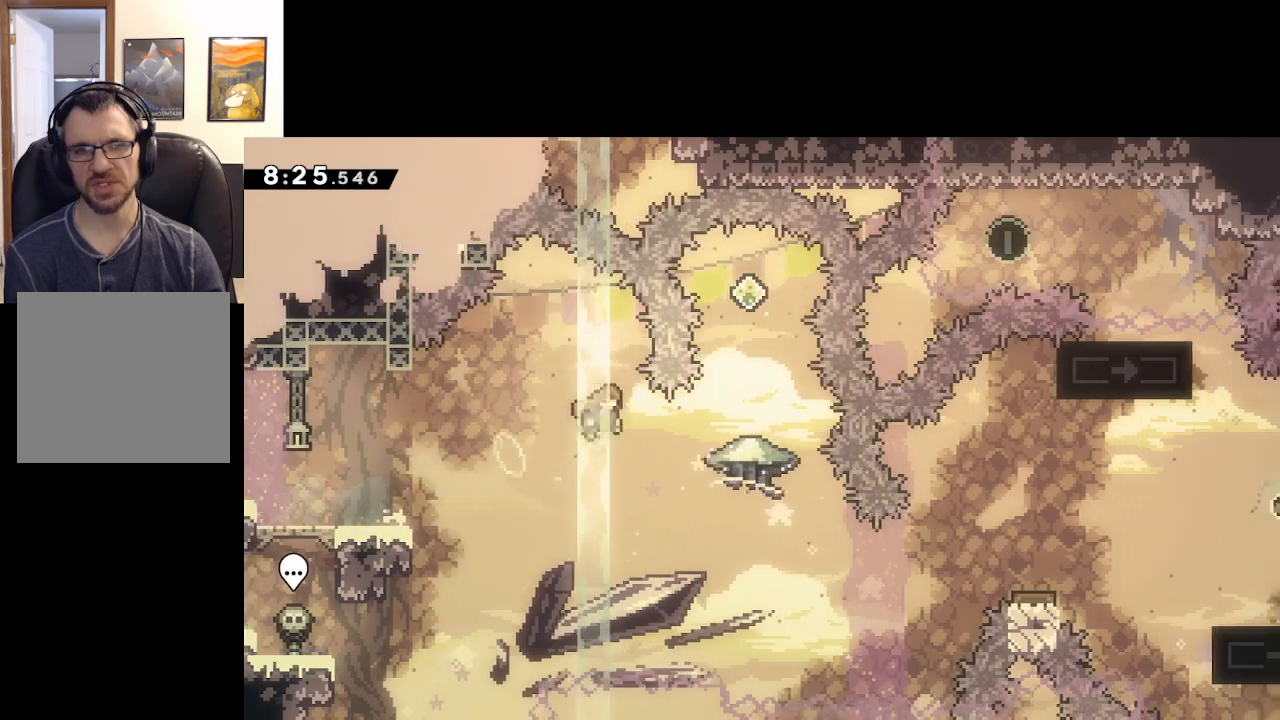
{"buttons": ["A", "X", "L2"], "left_stick": "up", "right_stick": "center", "events": [[233, "left_stick", "up"], [383, "X", "down"], [450, "L2", "down"]]}
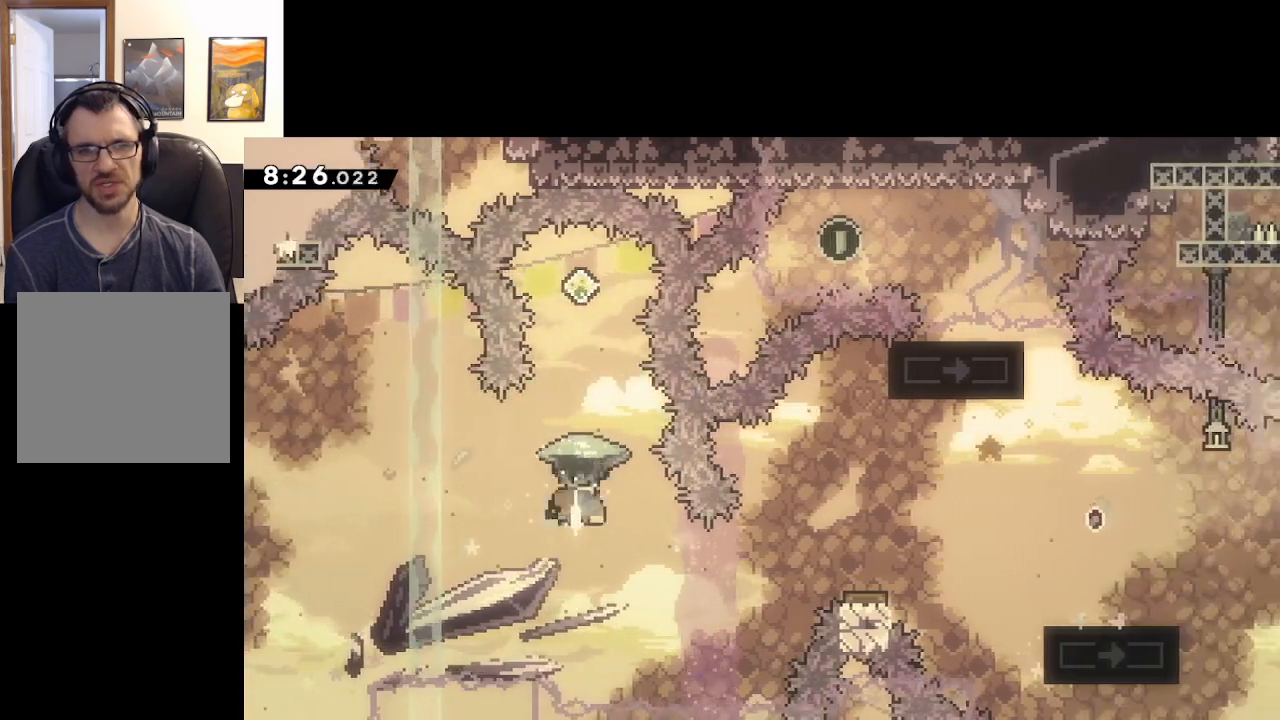
{"buttons": ["A"], "left_stick": "center", "right_stick": "center", "events": [[167, "X", "up"], [367, "left_stick", "up-right"], [467, "L2", "up"], [483, "left_stick", "center"]]}
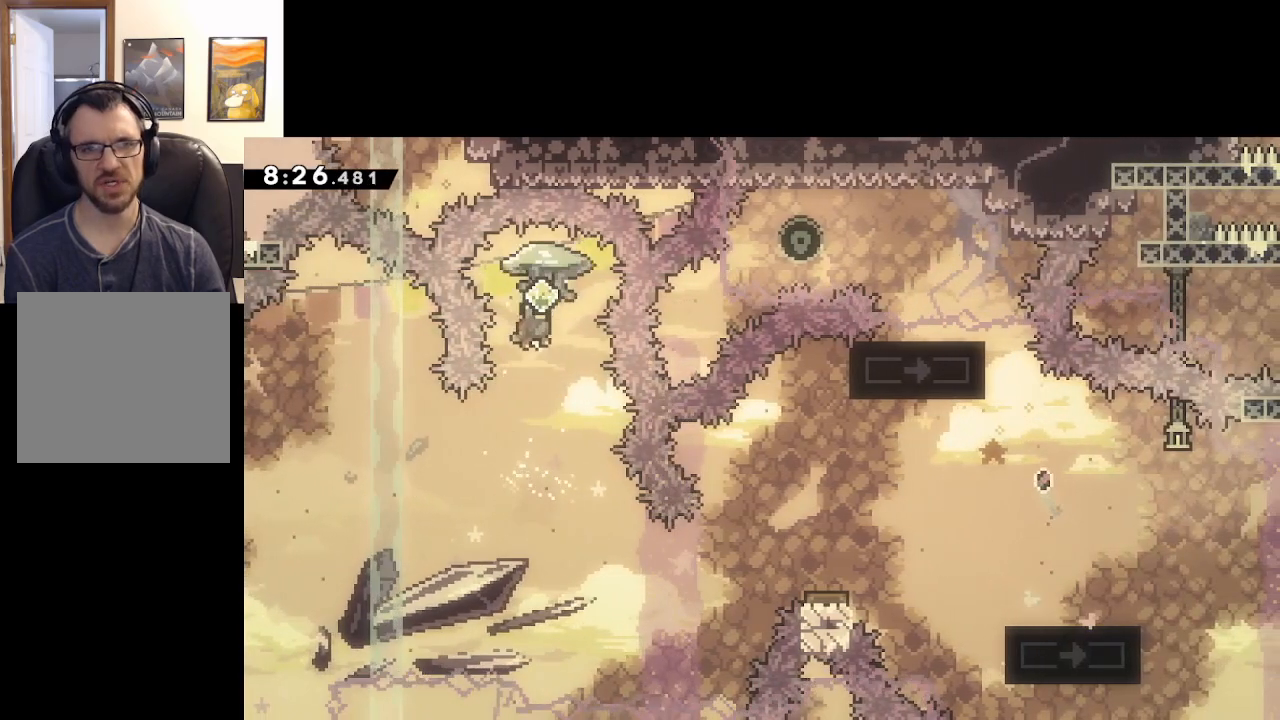
{"buttons": ["A"], "left_stick": "center", "right_stick": "center", "events": []}
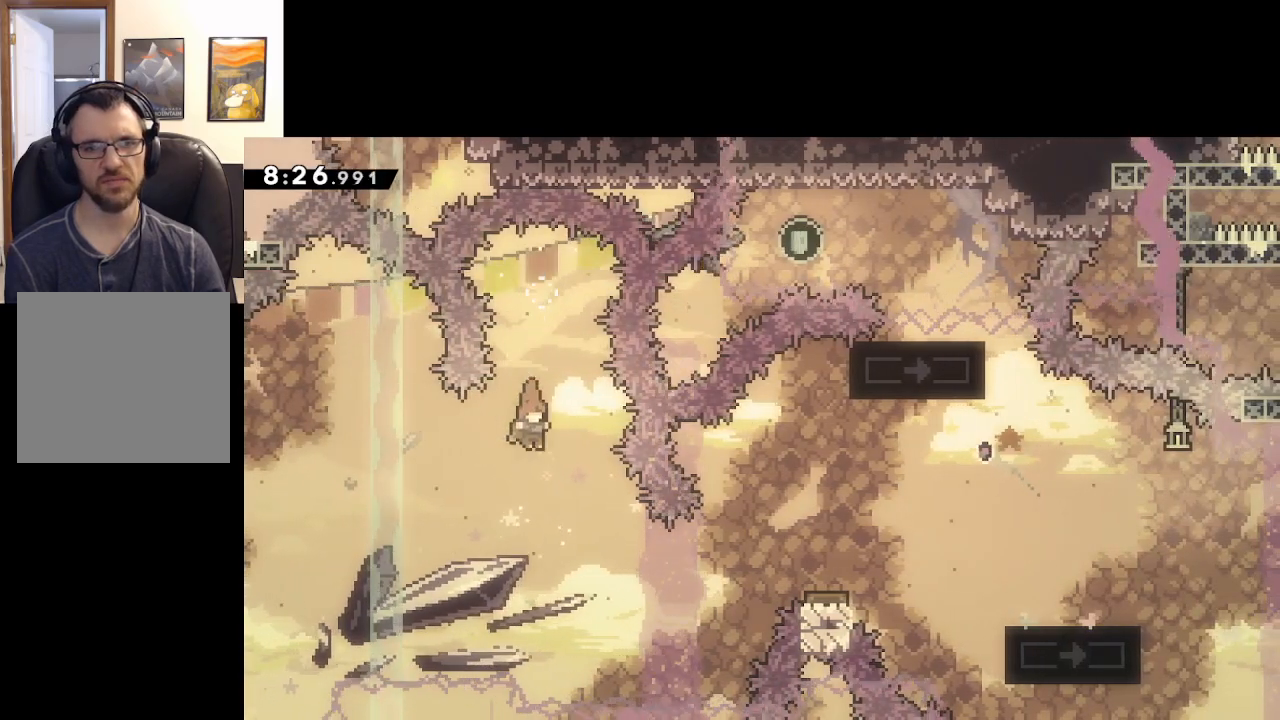
{"buttons": ["A", "X"], "left_stick": "right", "right_stick": "center", "events": [[17, "left_stick", "right"], [400, "X", "down"]]}
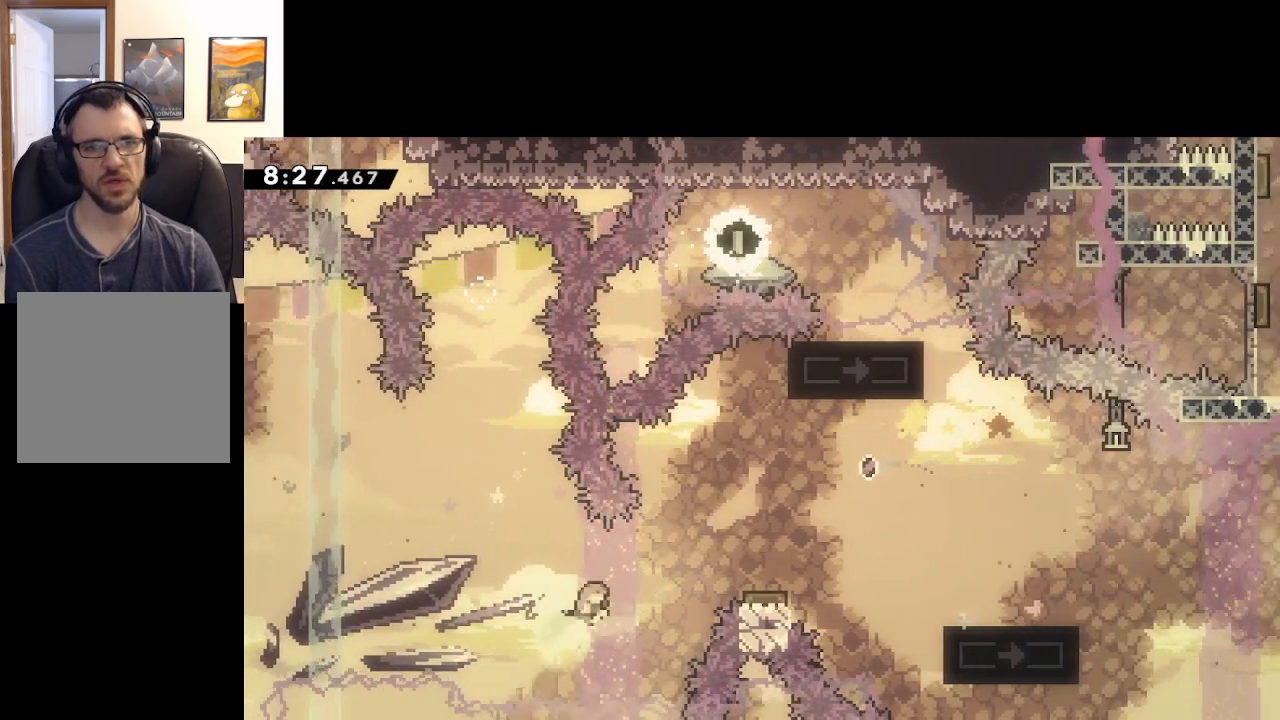
{"buttons": ["A"], "left_stick": "center", "right_stick": "center", "events": [[33, "X", "up"], [433, "left_stick", "center"]]}
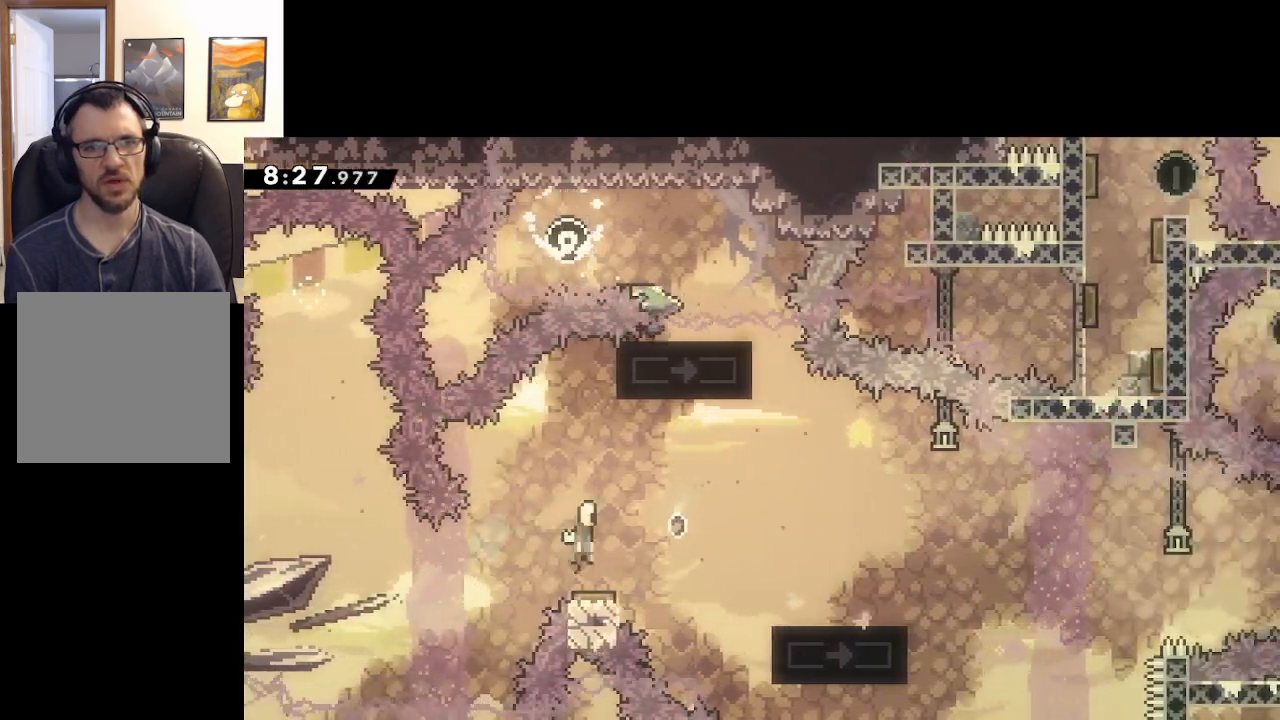
{"buttons": ["A"], "left_stick": "right", "right_stick": "center", "events": [[233, "left_stick", "right"], [300, "L2", "down"], [483, "L2", "up"]]}
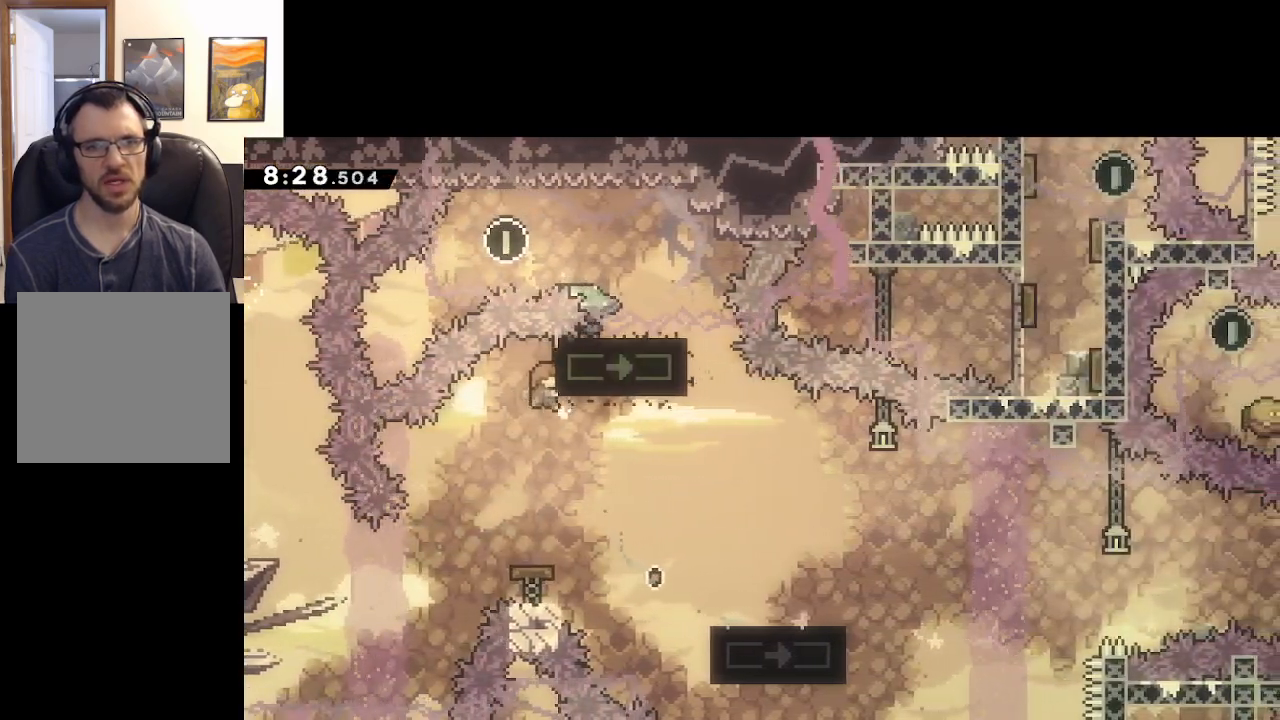
{"buttons": ["A"], "left_stick": "center", "right_stick": "center", "events": [[267, "X", "down"], [367, "X", "up"], [467, "left_stick", "center"]]}
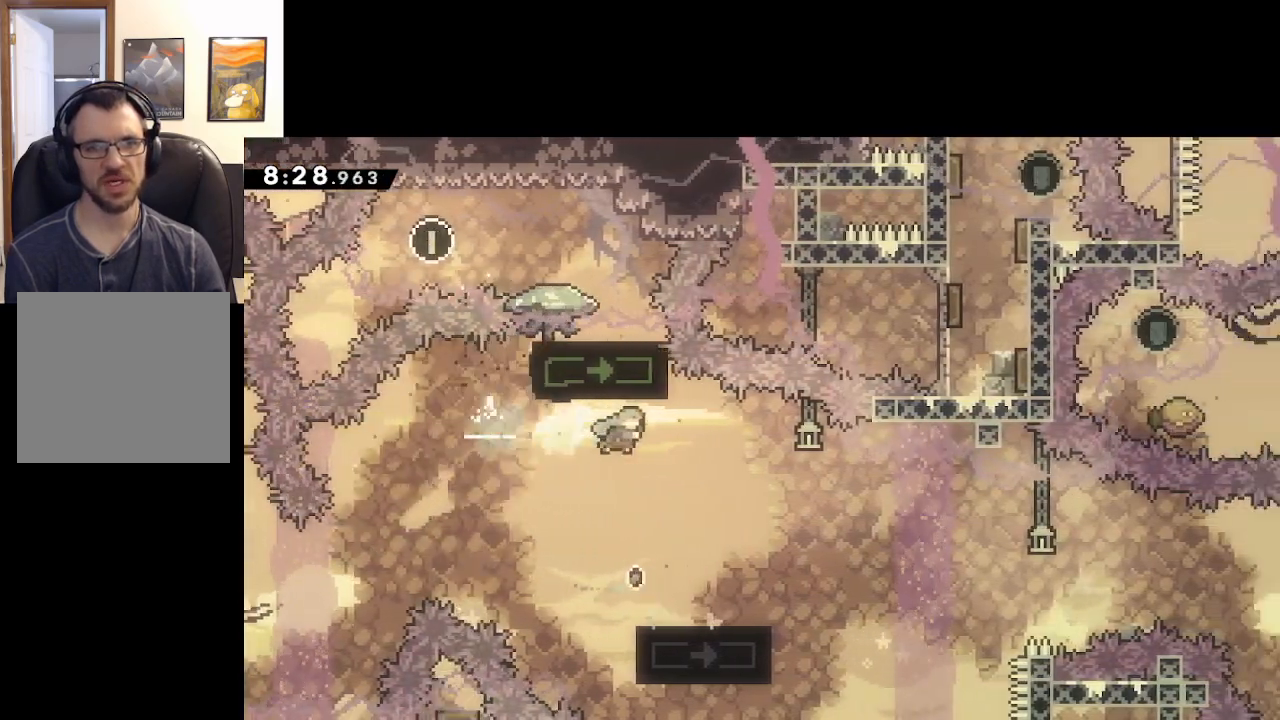
{"buttons": ["A"], "left_stick": "right", "right_stick": "center", "events": [[300, "left_stick", "up-left"], [450, "left_stick", "right"]]}
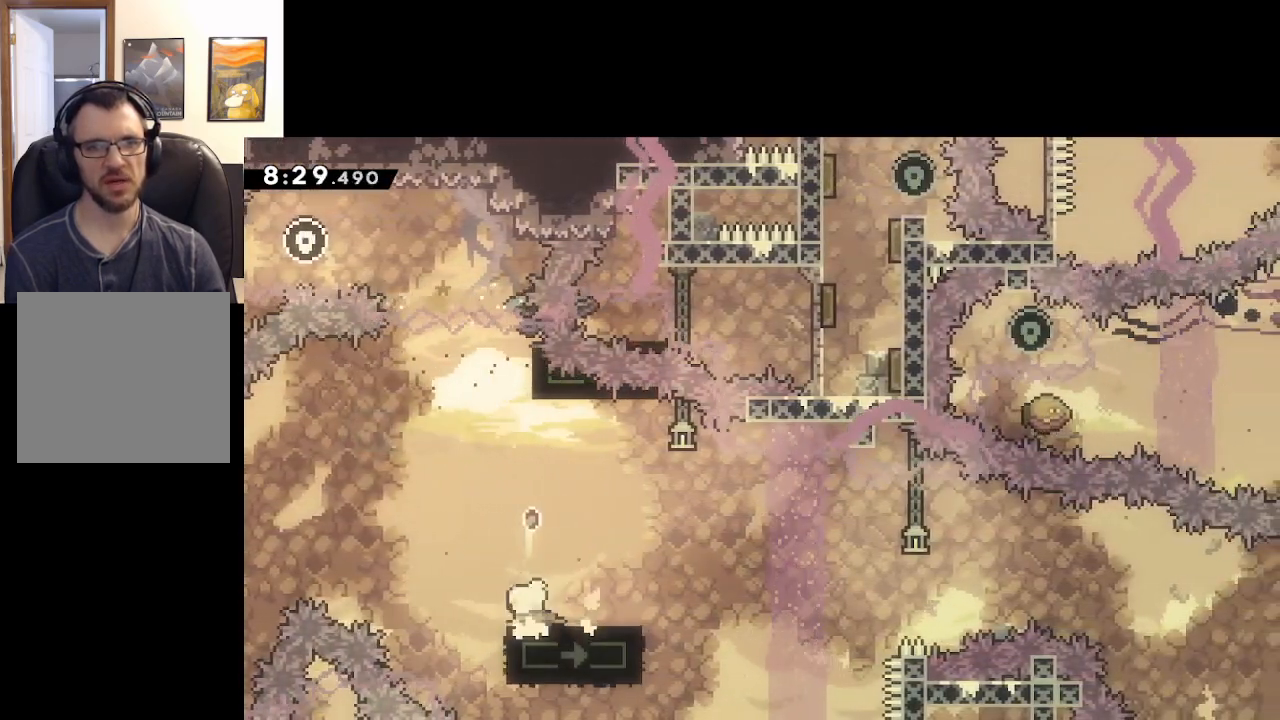
{"buttons": [], "left_stick": "center", "right_stick": "center", "events": [[17, "A", "up"], [100, "left_stick", "center"]]}
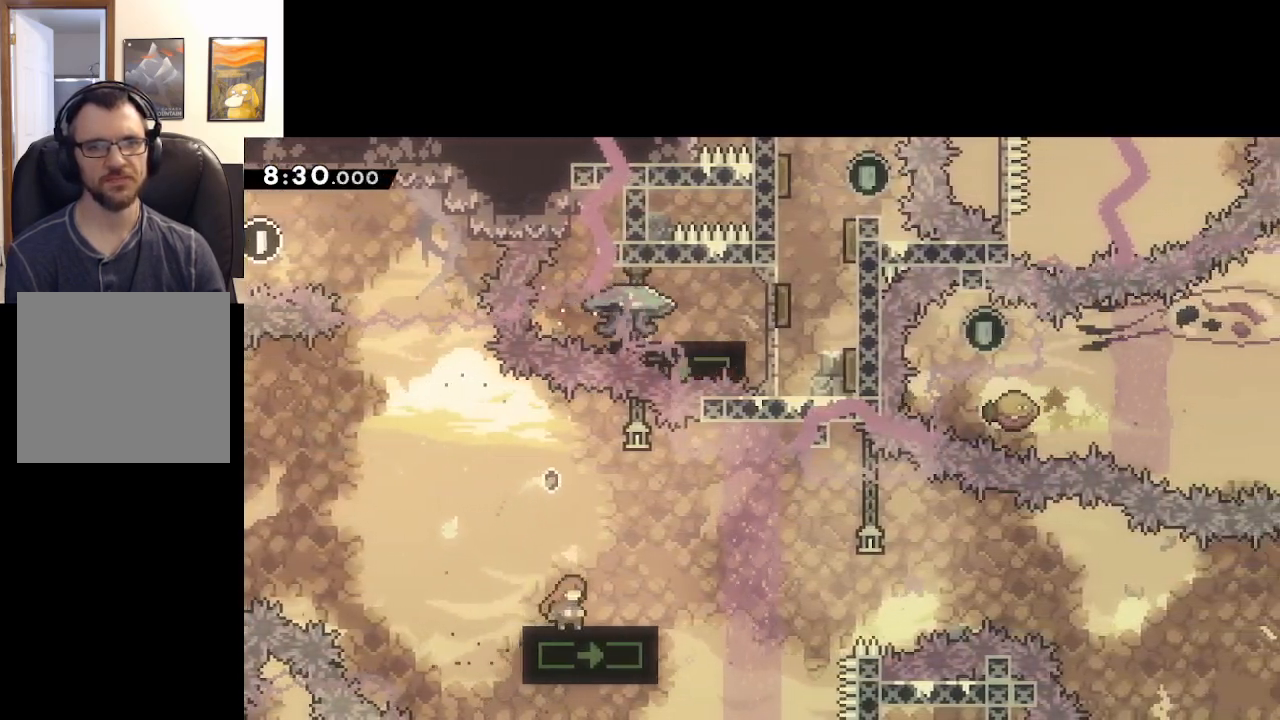
{"buttons": ["X", "L3"], "left_stick": "down-right", "right_stick": "center", "events": [[333, "left_stick", "down-right"], [350, "X", "down"], [383, "L3", "down"]]}
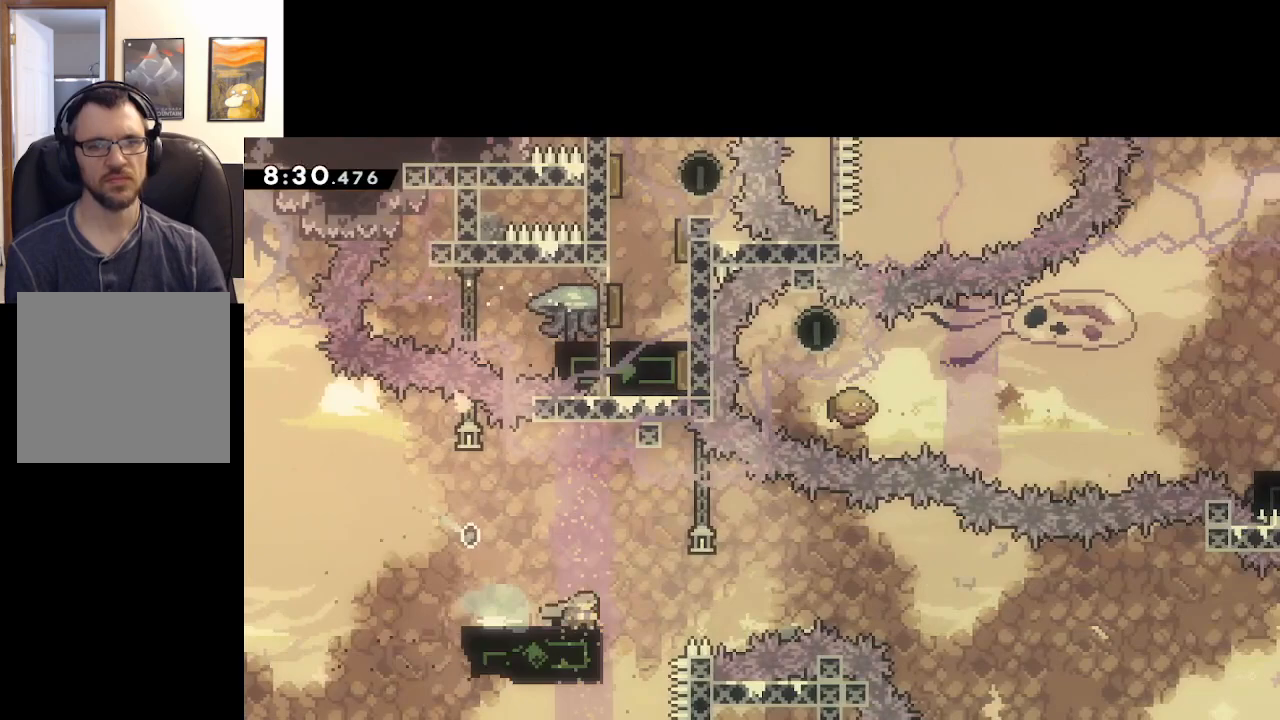
{"buttons": ["A"], "left_stick": "right", "right_stick": "center", "events": [[50, "A", "down"], [217, "L3", "up"], [217, "X", "up"], [483, "left_stick", "right"]]}
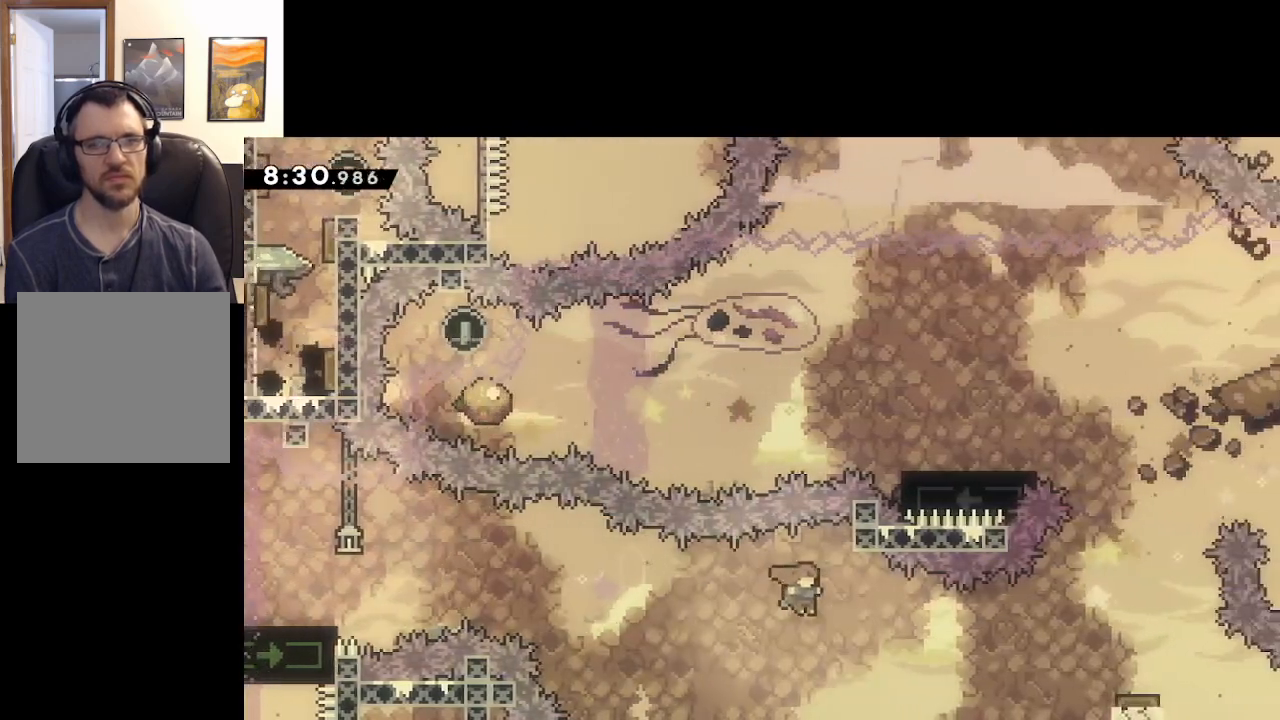
{"buttons": ["A"], "left_stick": "up-left", "right_stick": "center", "events": [[183, "X", "down"], [500, "X", "up"], [500, "left_stick", "up-left"]]}
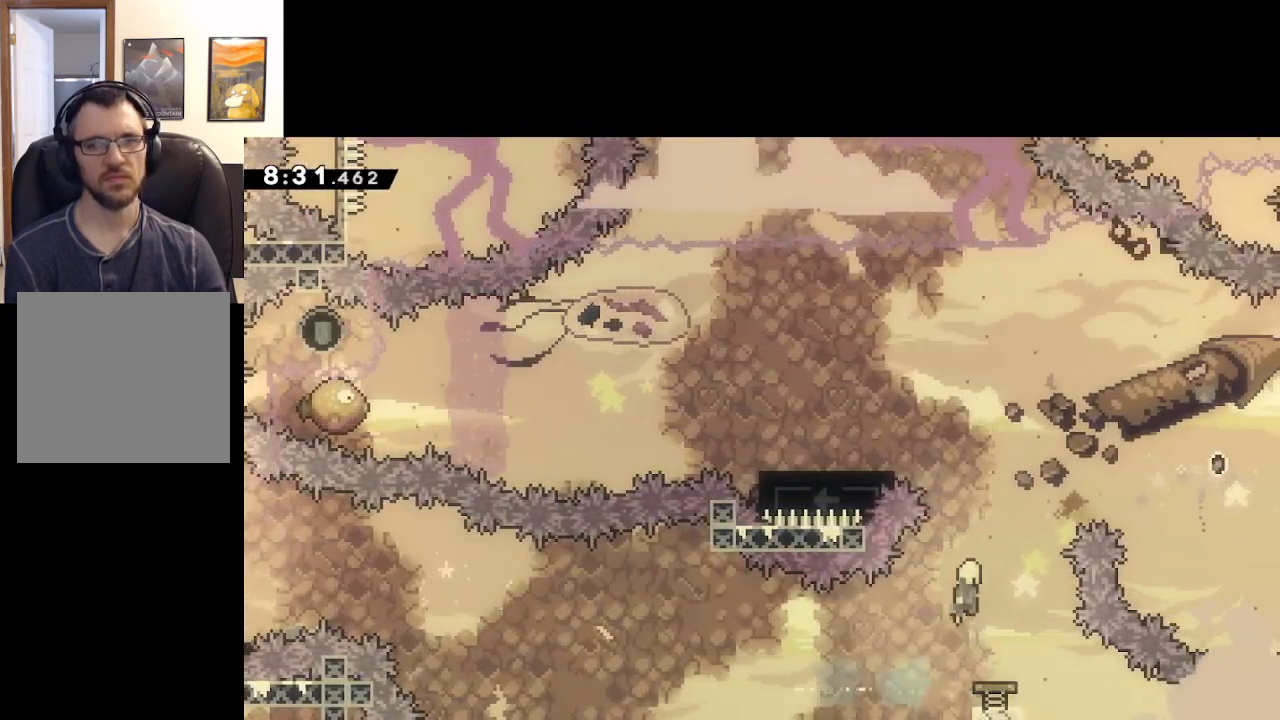
{"buttons": ["A", "X"], "left_stick": "center", "right_stick": "center", "events": [[200, "left_stick", "up-right"], [383, "left_stick", "up-left"], [400, "X", "down"], [500, "left_stick", "center"]]}
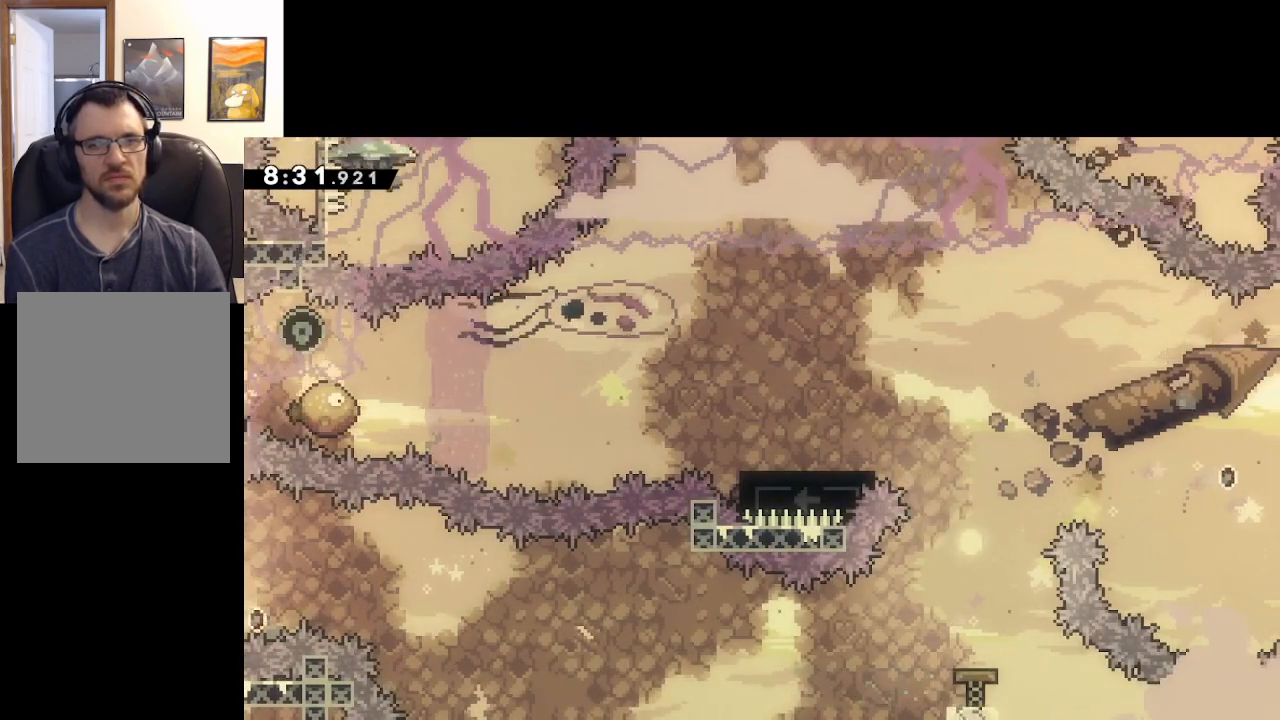
{"buttons": ["A"], "left_stick": "center", "right_stick": "center", "events": [[17, "X", "up"], [17, "left_stick", "right"], [100, "A", "up"], [133, "left_stick", "center"], [217, "A", "down"], [333, "A", "up"], [433, "A", "down"]]}